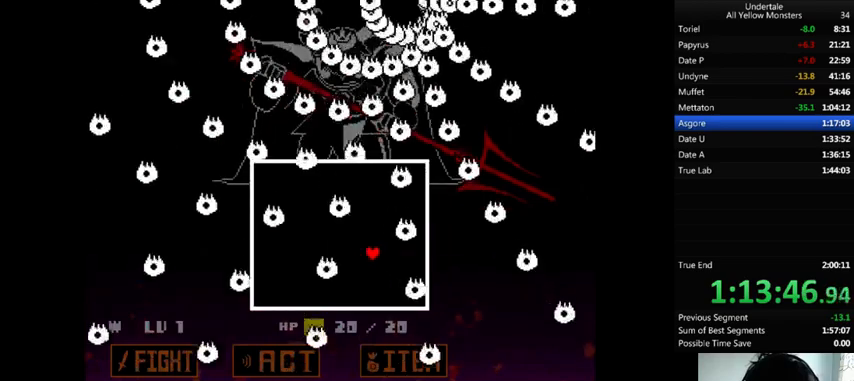
Gameplay with keyboard; each line is a JSON object with the keys held at the frame after it. "events" lists presses ("down") and releases ("up") of ".", "/", "0", "1", "2", "3", "4", "5", "6", "7", "8", "9", "a", "alt_l", "alt_r", "b", "backslash", "backspace", "c", "caps_lock", "comma", "ctrl_l", "ctrl_r", "d", "down", "e", "equals", "f", "g", "h", "i", "j", "k", "l", "lbracket", "left", "m", "minus", "n", "o", "p", "q", "quote", "r", "rbracket", "return", "right", "s", "semicolon", "shift_l", "shift_r", "space", "super", "t", "tab", "tilde", "u", "up", "v", "w", "x", "y" and "z" between this image and that frame as [ms after this image, input, new state], when the widget could be followed in between. No other keys are recorded. Mouse input is not recorded.
{"keys": ["down", "left"], "events": [[33, "right", "up"], [33, "up", "up"], [367, "down", "down"], [367, "left", "down"]]}
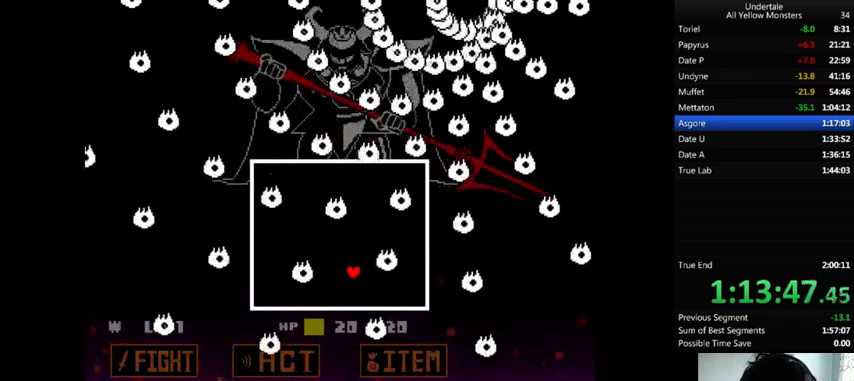
{"keys": [], "events": [[67, "down", "up"], [67, "left", "up"], [67, "right", "down"], [400, "right", "up"]]}
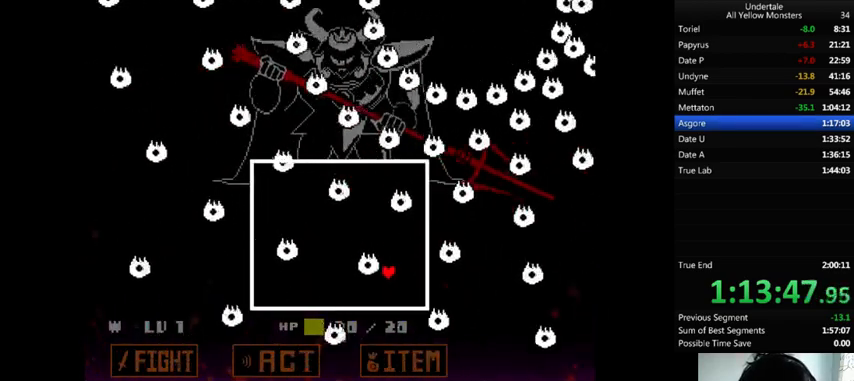
{"keys": ["right"], "events": [[200, "left", "down"], [400, "left", "up"], [400, "right", "down"]]}
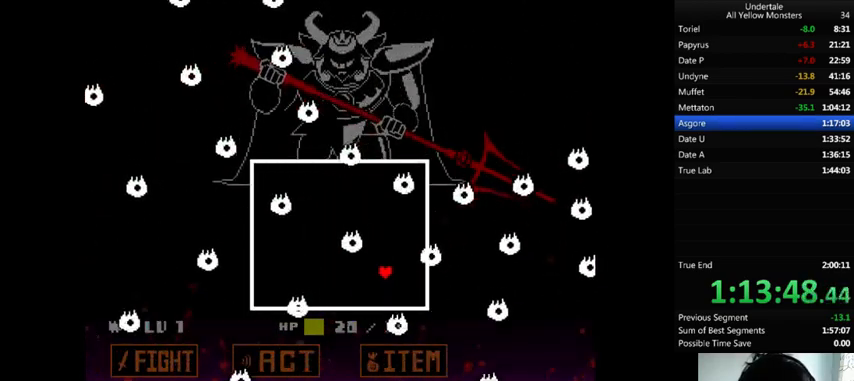
{"keys": ["left", "x", "z"], "events": [[267, "up", "down"], [267, "z", "down"], [300, "x", "down"], [367, "right", "up"], [367, "z", "up"], [467, "left", "down"], [467, "x", "up"], [467, "z", "down"], [500, "up", "up"], [500, "x", "down"]]}
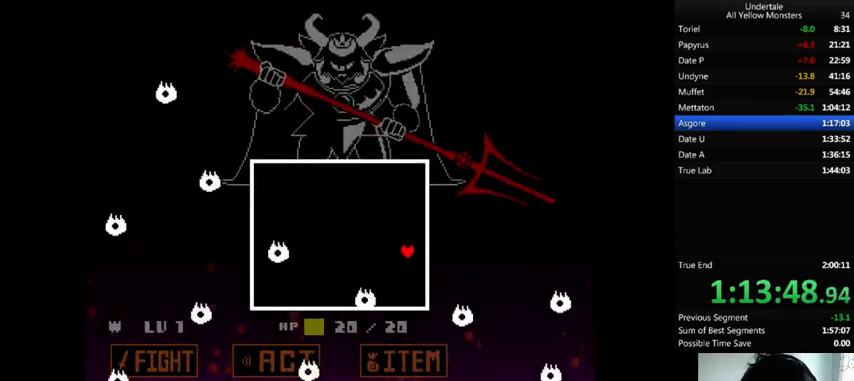
{"keys": [], "events": [[33, "left", "up"], [33, "z", "up"], [100, "x", "up"], [100, "z", "down"], [200, "z", "up"], [267, "z", "down"], [333, "z", "up"]]}
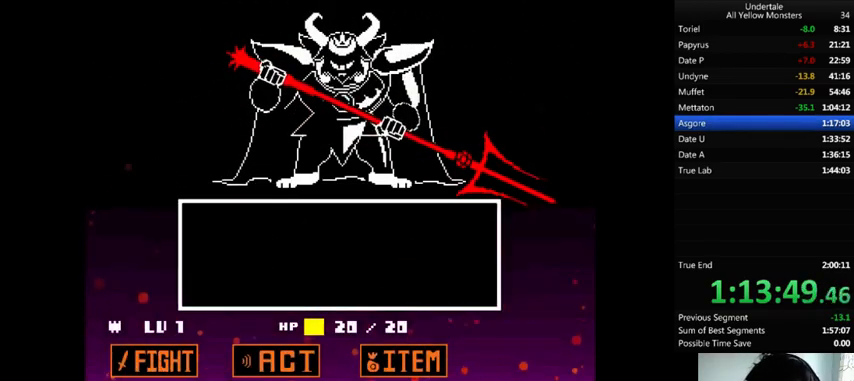
{"keys": [], "events": [[400, "z", "down"], [500, "z", "up"]]}
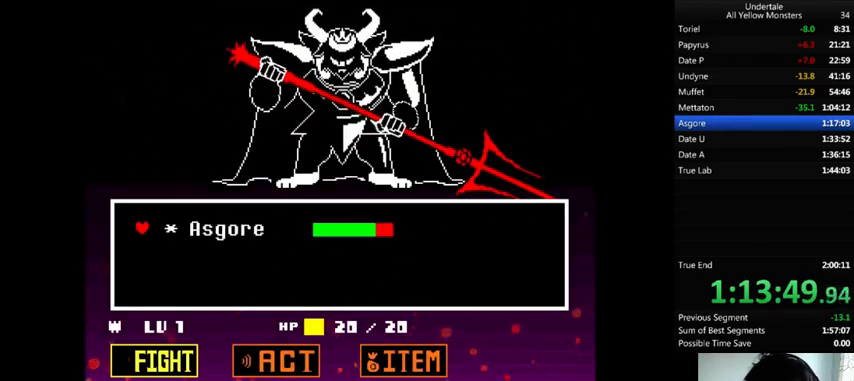
{"keys": [], "events": [[67, "z", "down"], [100, "z", "up"]]}
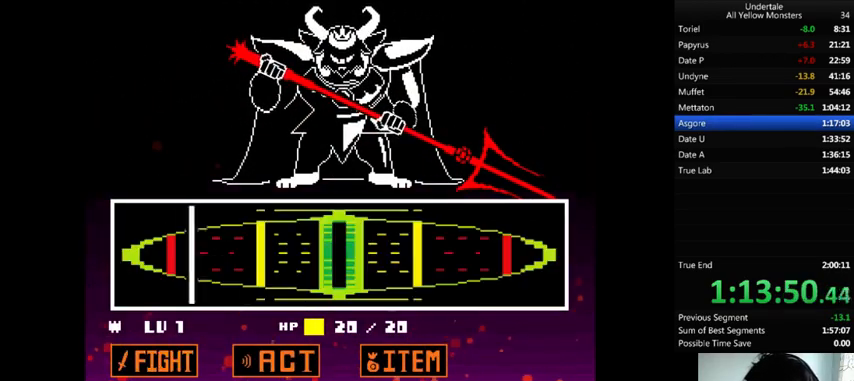
{"keys": [], "events": []}
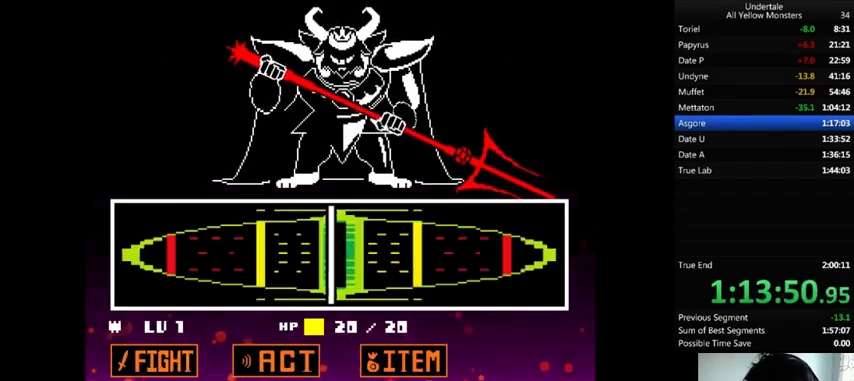
{"keys": ["z"], "events": [[67, "return", "down"], [67, "z", "down"], [167, "return", "up"], [167, "z", "up"], [267, "return", "down"], [300, "z", "down"], [333, "return", "up"], [333, "z", "up"], [400, "return", "down"], [467, "return", "up"], [467, "z", "down"]]}
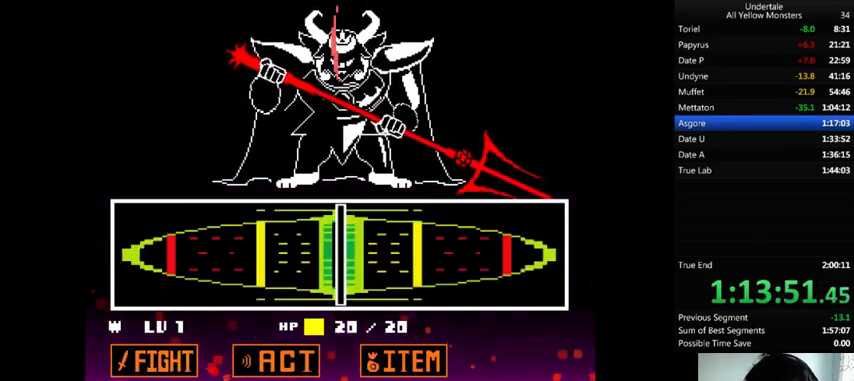
{"keys": ["x", "z"], "events": [[67, "x", "down"], [67, "z", "up"], [167, "x", "up"], [167, "z", "down"], [233, "x", "down"], [267, "z", "up"], [367, "x", "up"], [367, "z", "down"], [467, "x", "down"]]}
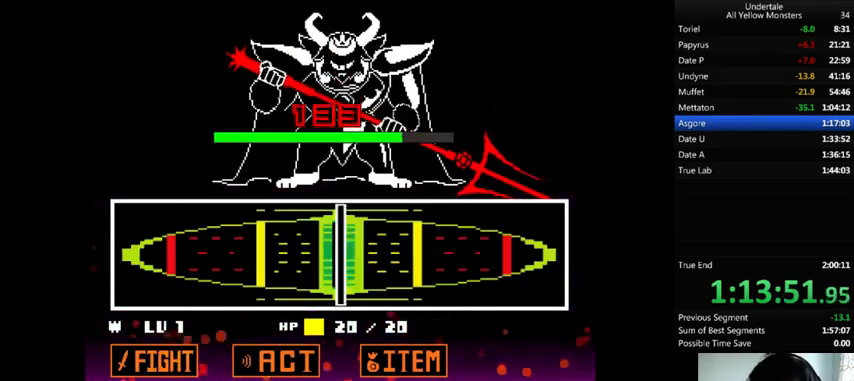
{"keys": ["z"], "events": [[33, "z", "up"], [133, "x", "up"], [133, "z", "down"], [233, "x", "down"], [300, "z", "up"], [400, "x", "up"], [400, "z", "down"]]}
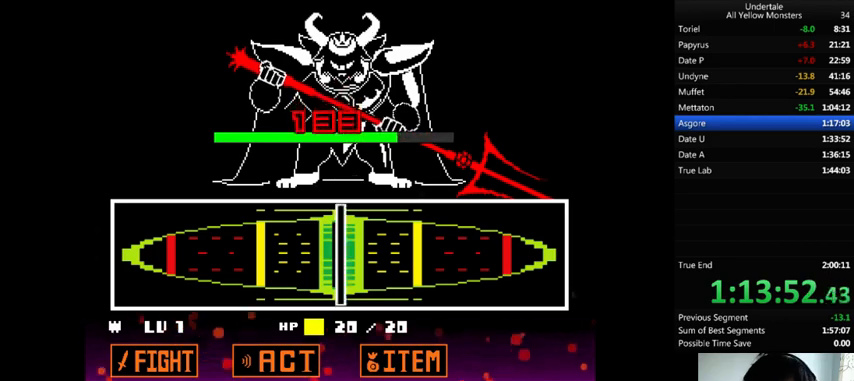
{"keys": ["x"], "events": [[33, "x", "down"], [33, "z", "up"], [133, "x", "up"], [133, "z", "down"], [233, "x", "down"], [267, "z", "up"], [367, "x", "up"], [367, "z", "down"], [500, "x", "down"], [500, "z", "up"]]}
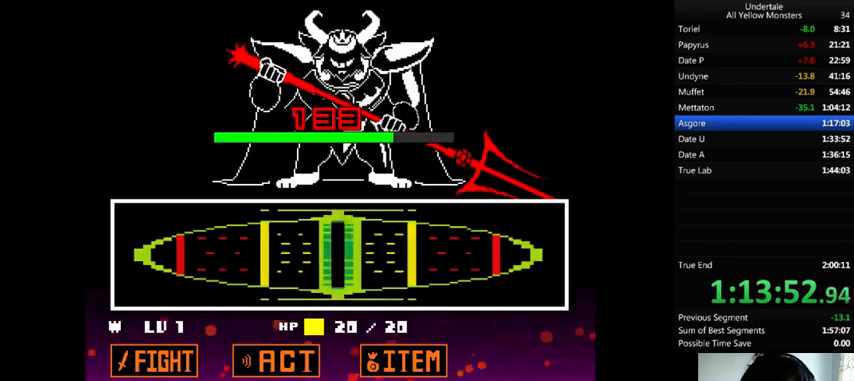
{"keys": ["z"], "events": [[100, "x", "up"], [100, "z", "down"], [200, "x", "down"], [200, "z", "up"], [300, "x", "up"], [300, "z", "down"], [400, "x", "down"], [400, "z", "up"], [467, "x", "up"], [467, "z", "down"]]}
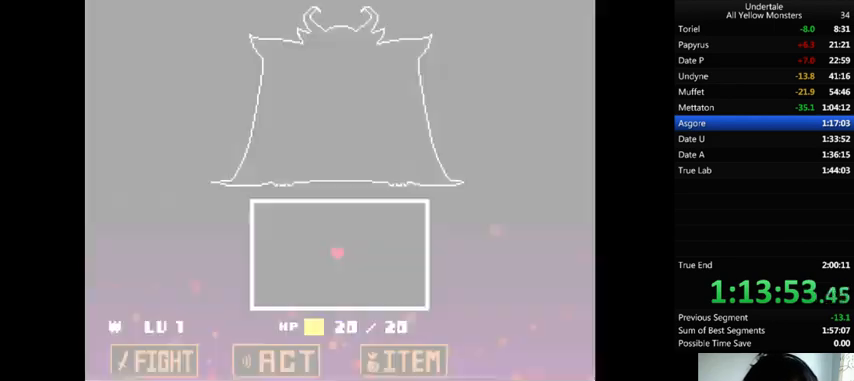
{"keys": ["x", "z"], "events": [[67, "x", "down"], [133, "z", "up"], [167, "x", "up"], [167, "z", "down"], [267, "x", "down"], [333, "z", "up"], [400, "x", "up"], [400, "z", "down"], [500, "x", "down"]]}
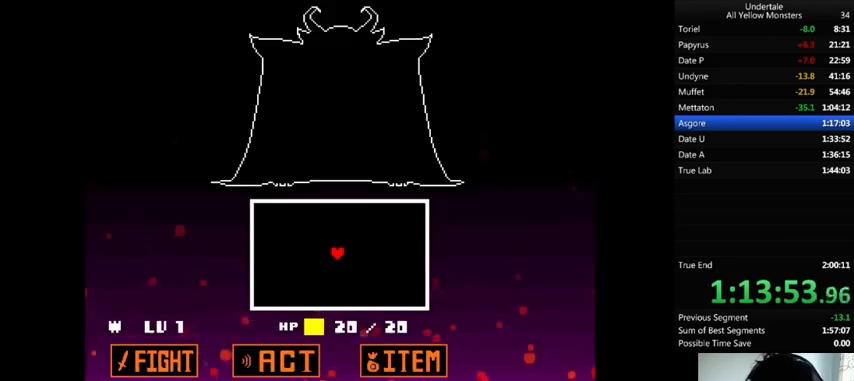
{"keys": ["x"], "events": [[33, "z", "up"], [133, "x", "up"], [133, "z", "down"], [200, "x", "down"], [233, "z", "up"], [333, "x", "up"], [333, "z", "down"], [433, "x", "down"], [433, "z", "up"]]}
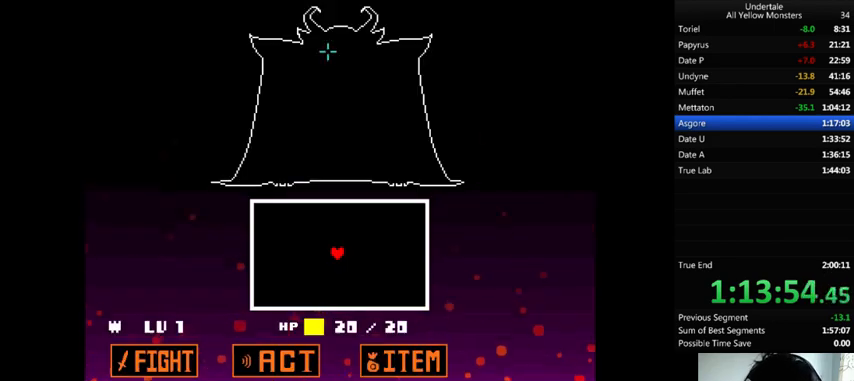
{"keys": ["z"], "events": [[33, "x", "up"], [33, "z", "down"], [133, "x", "down"], [133, "z", "up"], [200, "x", "up"], [200, "z", "down"], [333, "x", "down"], [333, "z", "up"], [467, "x", "up"], [467, "z", "down"]]}
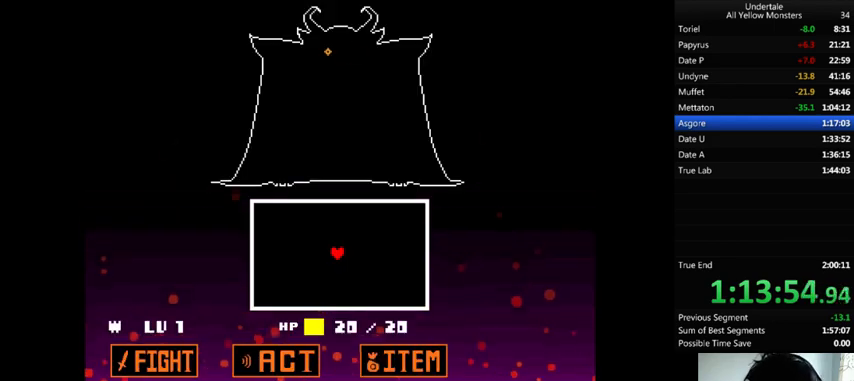
{"keys": ["z"], "events": [[67, "x", "down"], [67, "z", "up"], [167, "x", "up"], [167, "z", "down"], [300, "z", "up"], [333, "x", "down"], [400, "x", "up"], [433, "z", "down"]]}
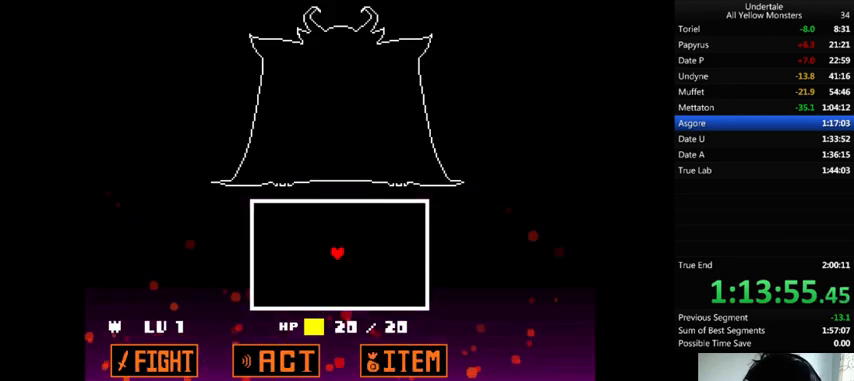
{"keys": [], "events": [[33, "x", "down"], [33, "z", "up"], [133, "x", "up"], [167, "z", "down"], [233, "x", "down"], [233, "z", "up"], [333, "x", "up"], [333, "z", "down"], [433, "z", "up"]]}
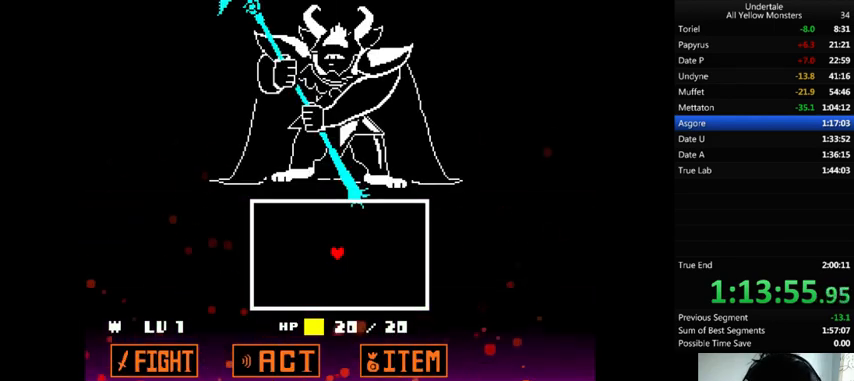
{"keys": [], "events": []}
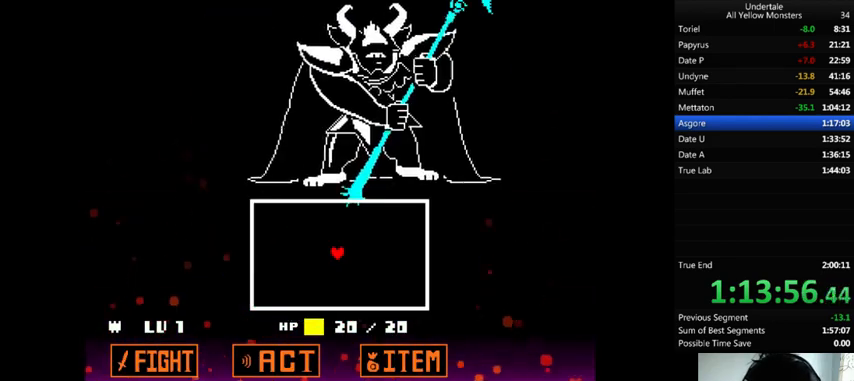
{"keys": ["right"], "events": [[467, "right", "down"]]}
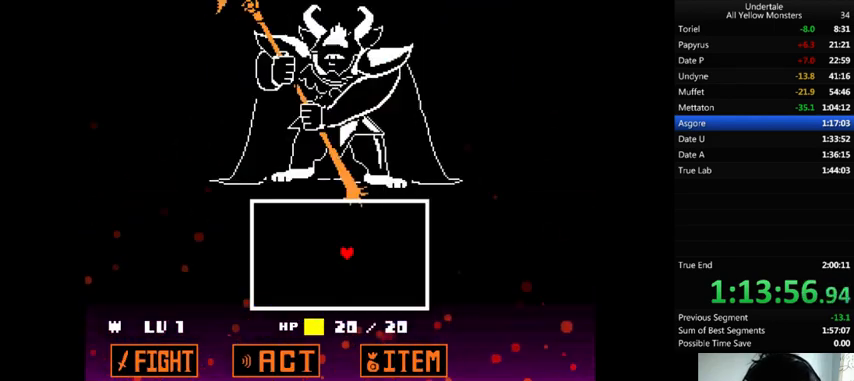
{"keys": ["right", "z"], "events": [[100, "z", "down"], [167, "x", "down"], [200, "z", "up"], [233, "x", "up"], [300, "z", "down"], [333, "x", "down"], [367, "z", "up"], [433, "x", "up"], [467, "z", "down"]]}
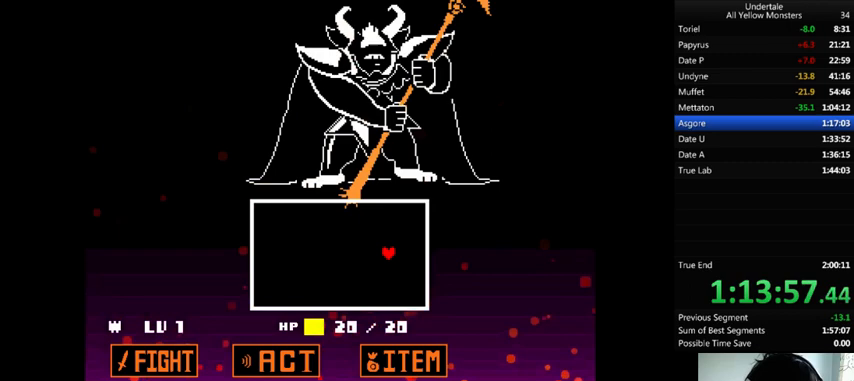
{"keys": ["z"], "events": [[67, "x", "down"], [67, "z", "up"], [133, "right", "up"], [133, "x", "up"], [167, "z", "down"], [233, "return", "down"], [233, "shift_r", "down"], [233, "x", "down"], [233, "z", "up"], [300, "return", "up"], [300, "shift_r", "up"], [300, "x", "up"], [333, "z", "down"], [400, "x", "down"], [433, "return", "down"], [433, "shift_r", "down"], [433, "z", "up"], [467, "return", "up"], [500, "shift_r", "up"], [500, "x", "up"], [500, "z", "down"]]}
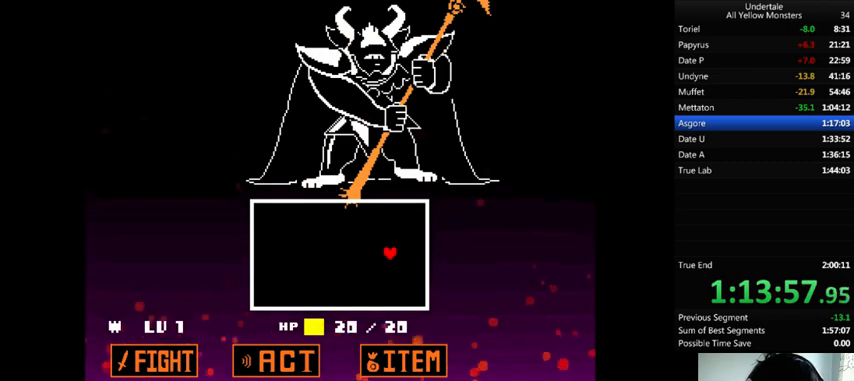
{"keys": ["x"], "events": [[100, "x", "down"], [100, "z", "up"], [200, "x", "up"], [200, "z", "down"], [300, "x", "down"], [333, "z", "up"], [400, "x", "up"], [400, "z", "down"], [467, "x", "down"], [467, "z", "up"]]}
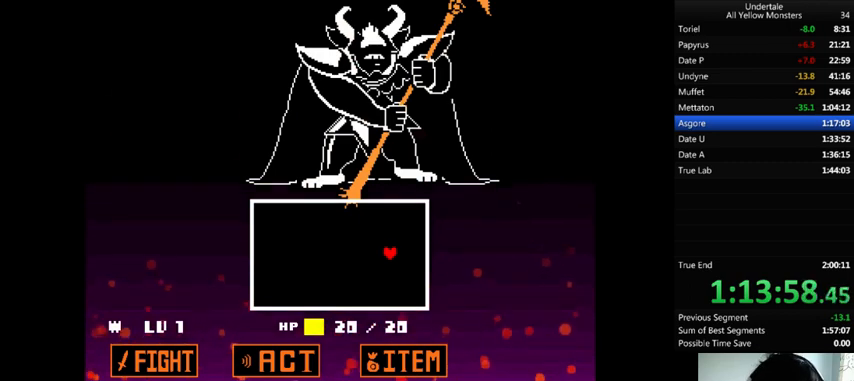
{"keys": [], "events": [[67, "x", "up"], [67, "z", "down"], [100, "x", "down"], [133, "z", "up"], [167, "x", "up"]]}
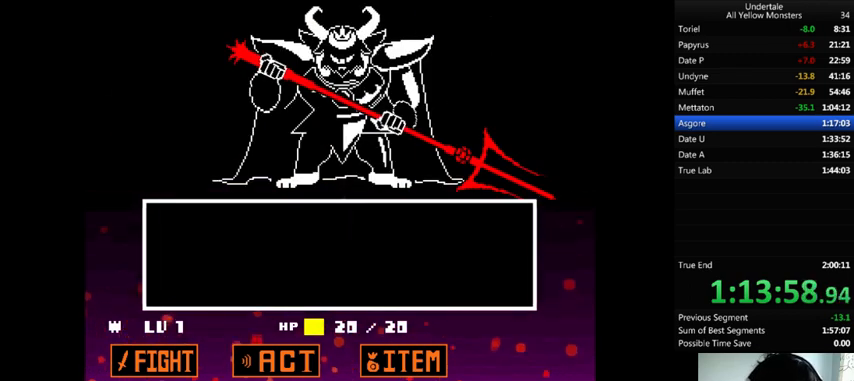
{"keys": [], "events": [[300, "z", "down"], [333, "z", "up"], [433, "z", "down"], [467, "z", "up"]]}
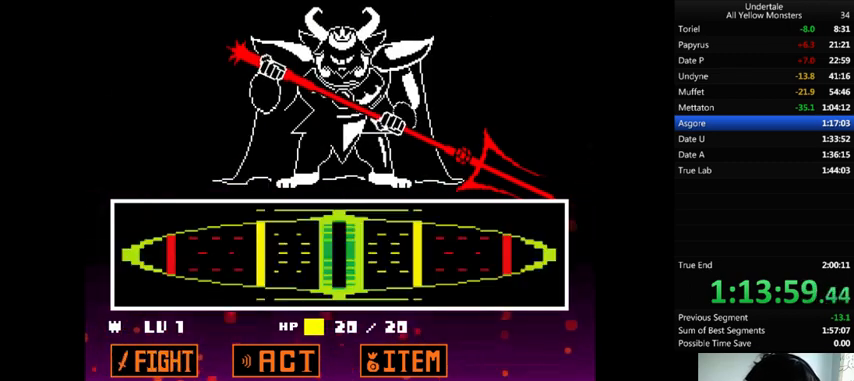
{"keys": [], "events": []}
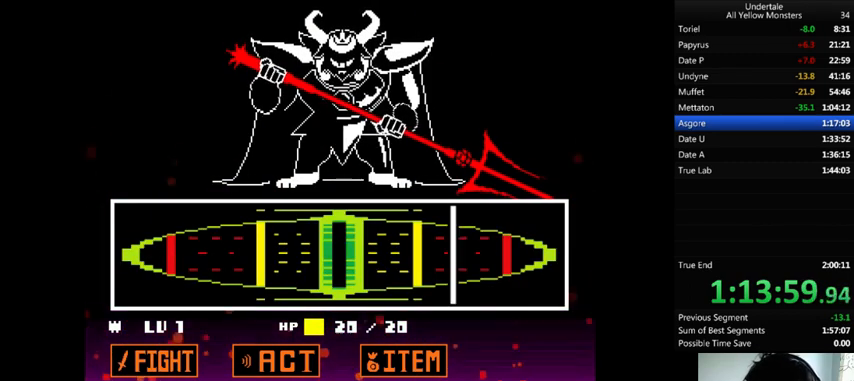
{"keys": ["z"], "events": [[433, "return", "down"], [433, "z", "down"], [500, "return", "up"]]}
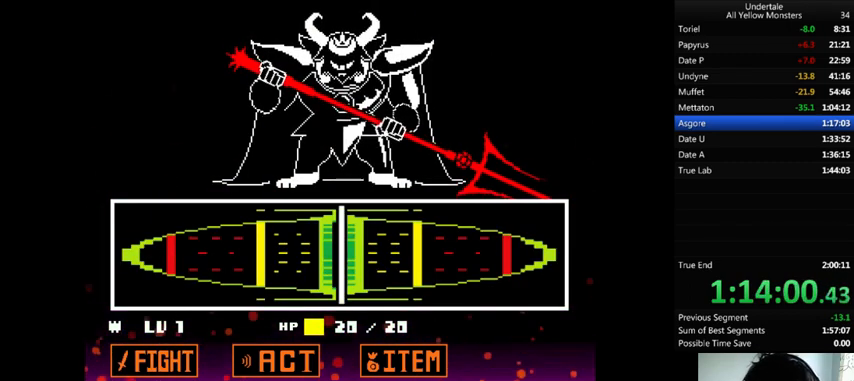
{"keys": ["z"], "events": [[33, "z", "up"], [100, "return", "down"], [133, "z", "down"], [167, "return", "up"], [200, "z", "up"], [233, "return", "down"], [300, "z", "down"], [333, "return", "up"], [367, "z", "up"], [400, "return", "down"], [467, "return", "up"], [467, "z", "down"]]}
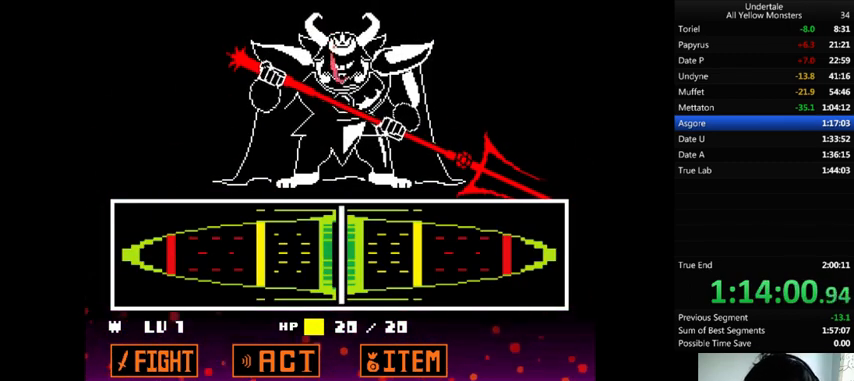
{"keys": ["quote", "return", "z"], "events": [[100, "return", "down"], [100, "z", "up"], [133, "return", "up"], [167, "z", "down"], [267, "return", "down"], [267, "z", "up"], [367, "return", "up"], [400, "x", "down"], [433, "z", "down"], [467, "quote", "down"], [467, "return", "down"], [467, "x", "up"]]}
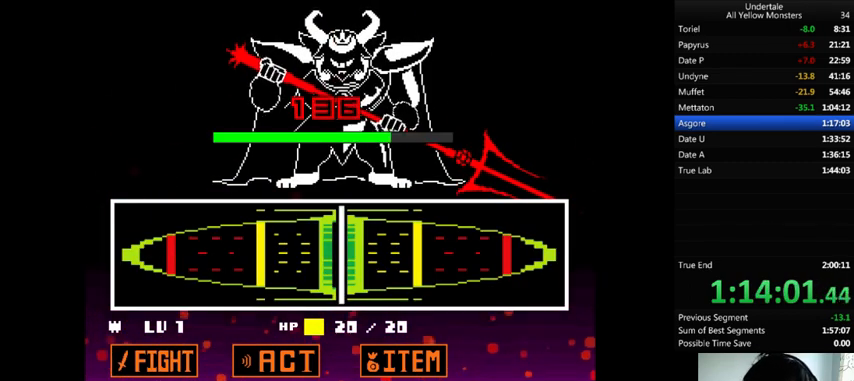
{"keys": ["return", "x"], "events": [[33, "quote", "up"], [33, "x", "down"], [67, "return", "up"], [67, "z", "up"], [167, "return", "down"], [167, "x", "up"], [167, "z", "down"], [233, "return", "up"], [233, "x", "down"], [267, "z", "up"], [333, "return", "down"], [333, "x", "up"], [333, "z", "down"], [400, "return", "up"], [433, "x", "down"], [467, "z", "up"], [500, "return", "down"]]}